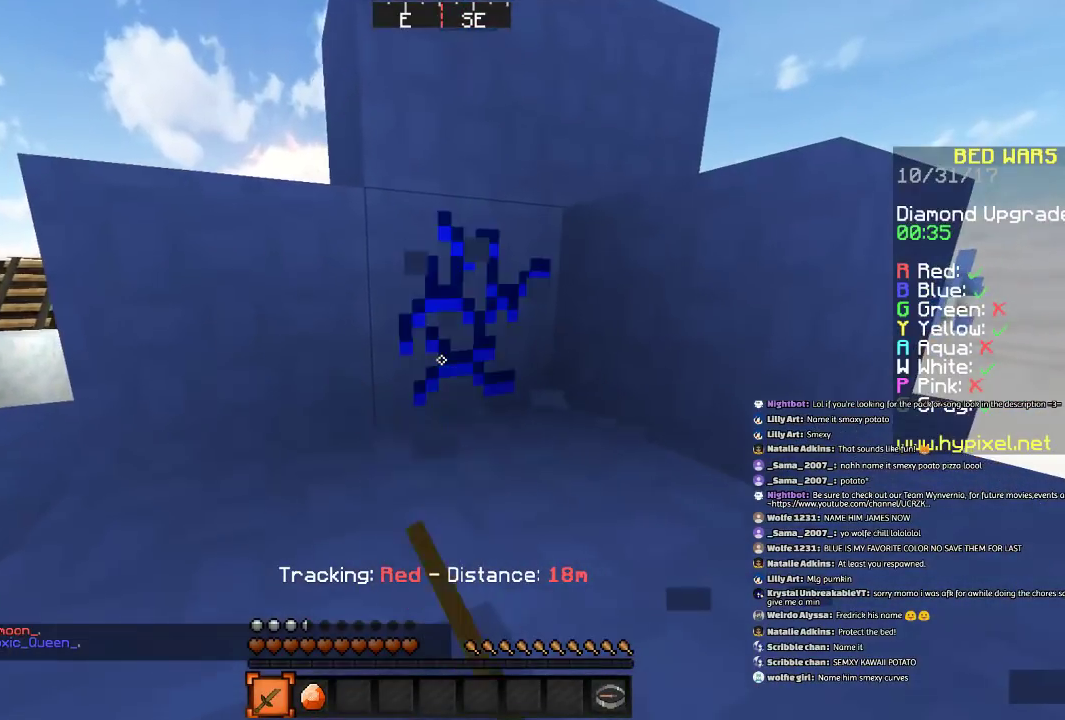
Gameplay with keyboard and mouse; each line is a JSON object with the keys and mouse buttons held at the frame after it. "events" lists presses ("down") and releases ("up") of "a", "d", "s", "space", "w", "mouse_left" and "mouse_right" between this image and that frame as [ms after this image, input, new state], when the widget could be followed in between. "mouse_left", "mouse_right" = the "left", "right" buttons of the "mouse" list. No other keys are recorded. Fast repeated clicks can show as one long hold. Mouse movement is not recorded.
{"keys": ["d", "space", "w"], "mouse": ["left"], "events": [[301, "w", "down"], [401, "d", "down"], [401, "space", "down"]]}
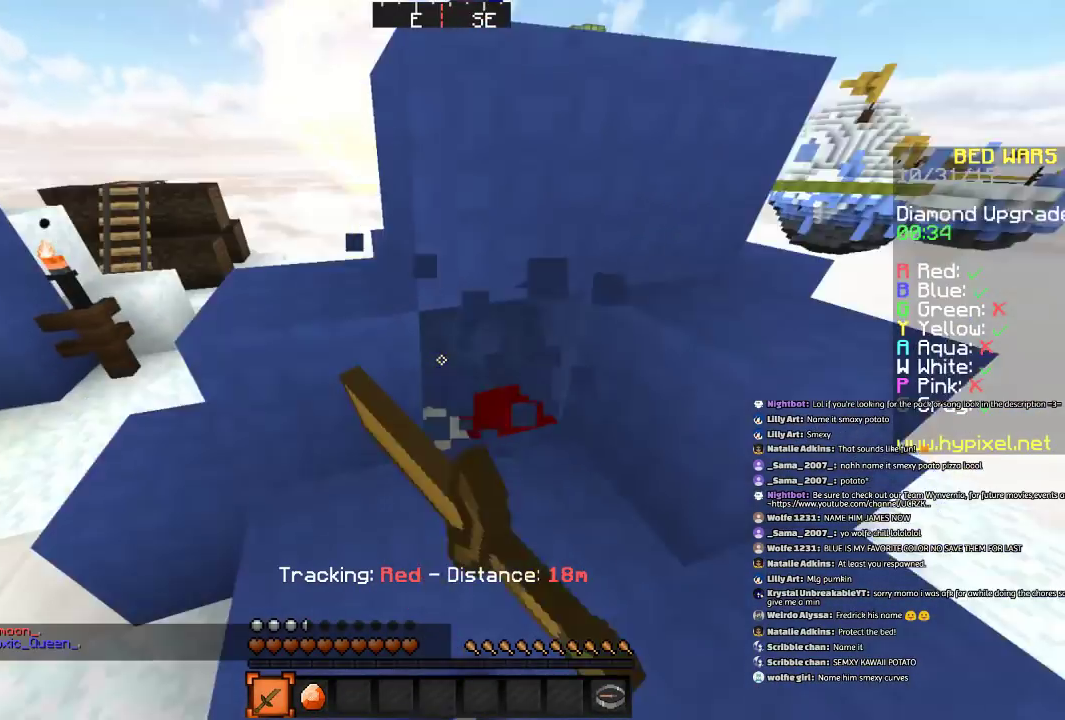
{"keys": [], "mouse": ["left"], "events": [[200, "a", "down"], [200, "d", "up"], [200, "space", "up"], [200, "w", "up"], [300, "a", "up"]]}
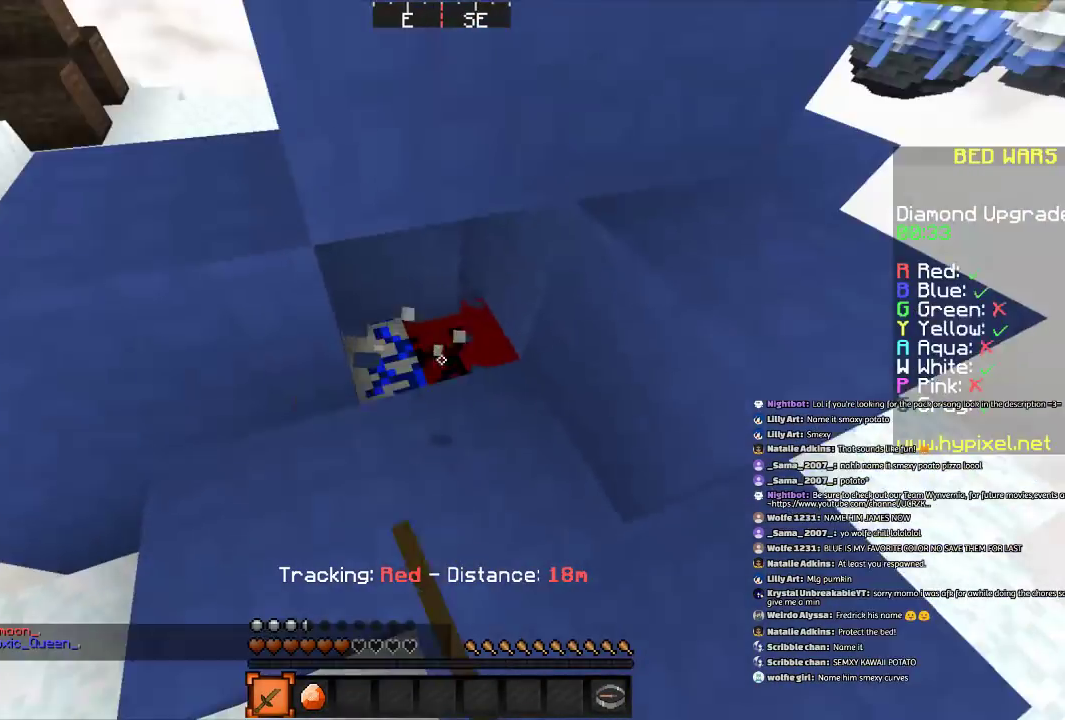
{"keys": [], "mouse": [], "events": [[467, "mouse_left", "up"]]}
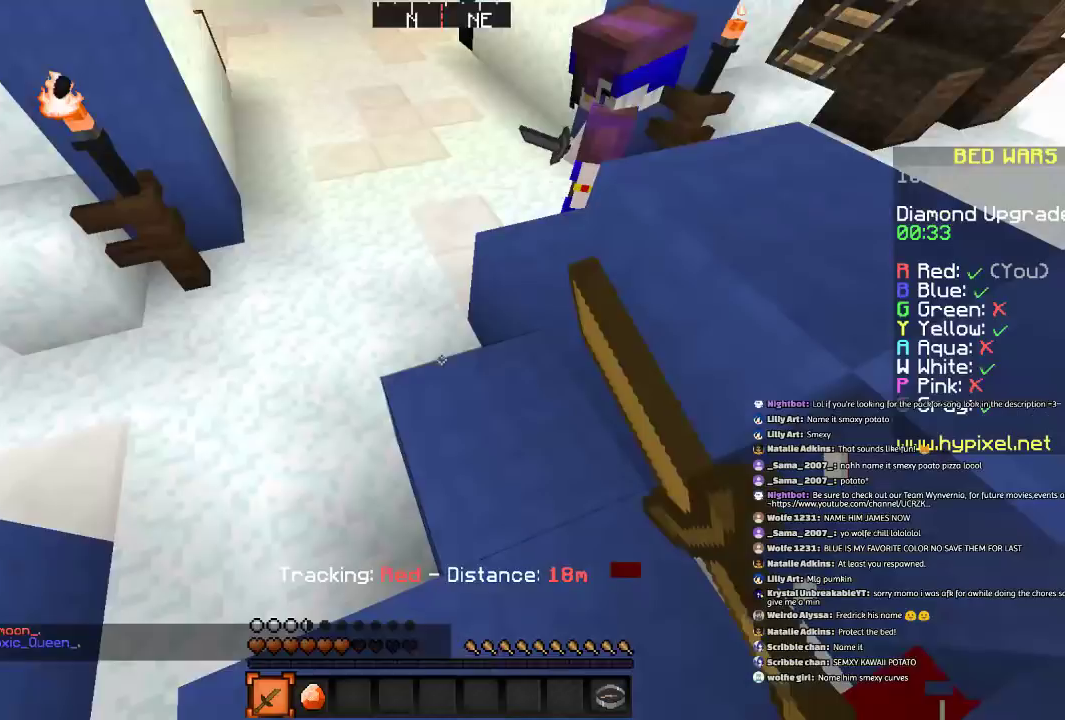
{"keys": ["w"], "mouse": [], "events": [[66, "a", "down"], [66, "w", "down"], [167, "a", "up"], [167, "mouse_left", "down"], [267, "mouse_left", "up"], [367, "mouse_left", "down"], [467, "mouse_left", "up"]]}
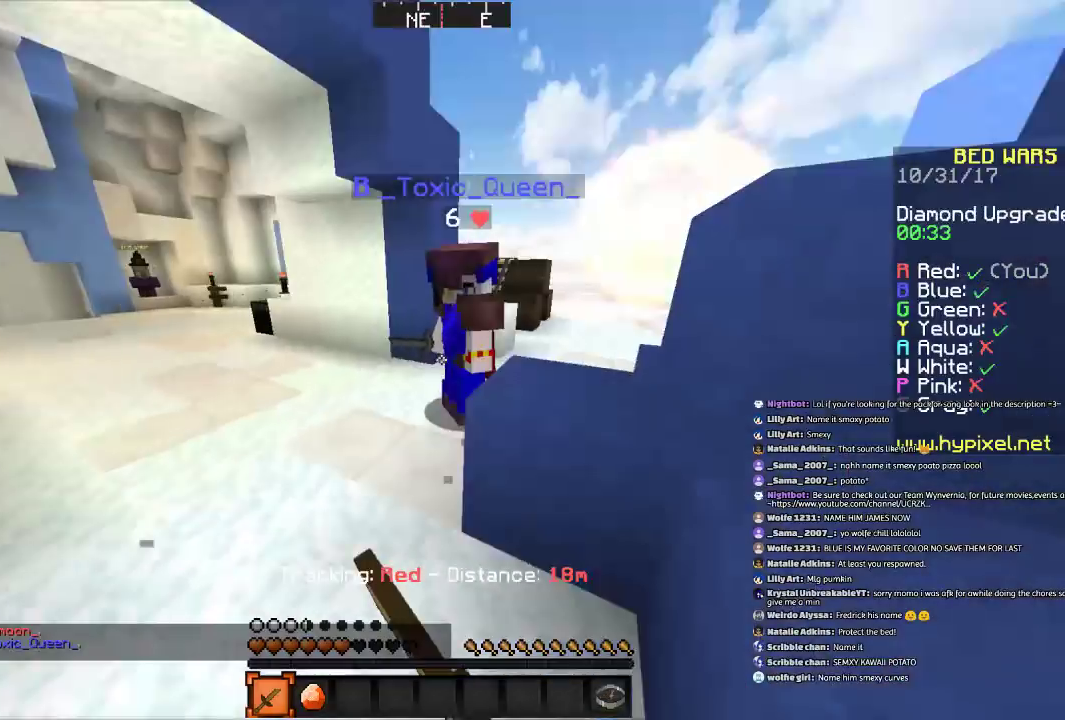
{"keys": ["a", "d", "s"], "mouse": [], "events": [[67, "mouse_left", "down"], [267, "mouse_left", "up"], [267, "w", "up"], [367, "a", "down"], [367, "d", "down"], [367, "mouse_left", "down"], [367, "s", "down"], [467, "mouse_left", "up"]]}
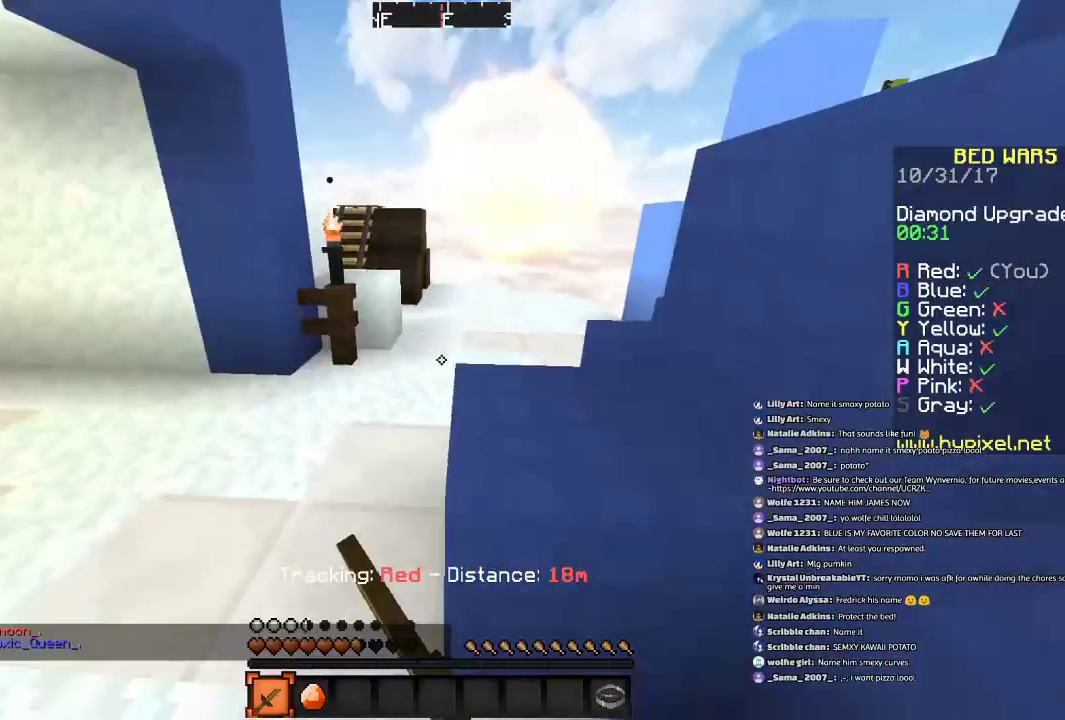
{"keys": ["space", "w"], "mouse": ["left"], "events": [[66, "mouse_left", "down"], [167, "a", "up"], [167, "mouse_left", "up"], [167, "s", "up"], [267, "mouse_left", "down"], [267, "space", "down"], [267, "w", "down"], [367, "mouse_left", "up"], [467, "d", "up"], [467, "mouse_left", "down"]]}
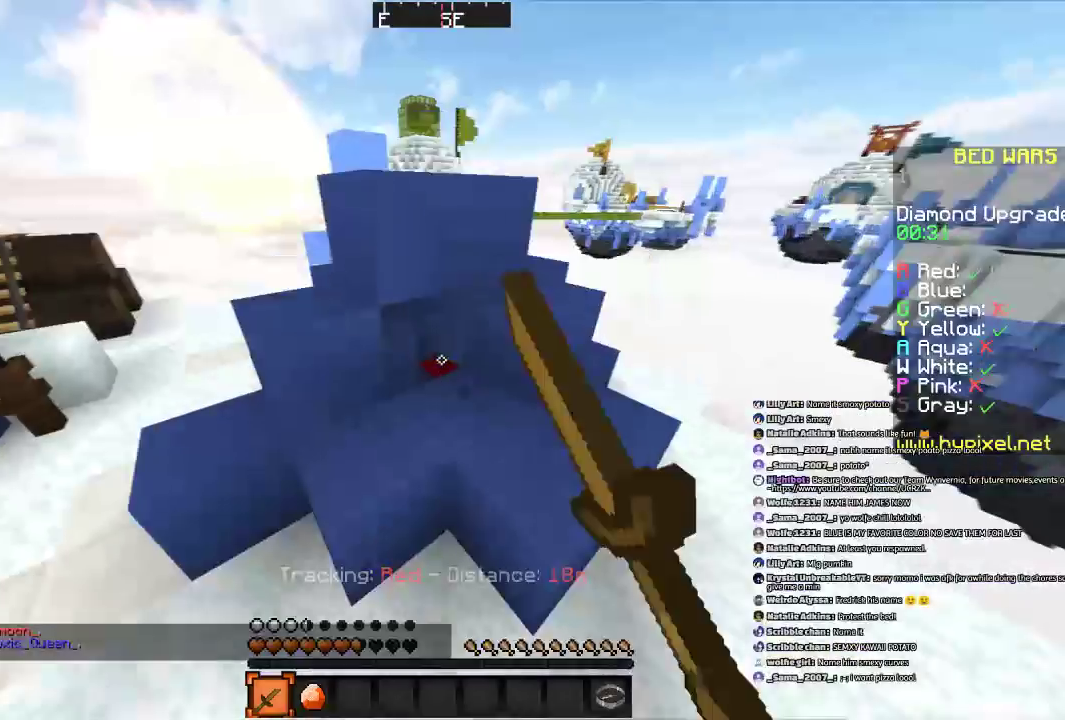
{"keys": ["a", "space", "w"], "mouse": ["left"], "events": [[67, "space", "up"], [134, "a", "down"], [234, "mouse_left", "up"], [334, "mouse_left", "down"], [434, "space", "down"]]}
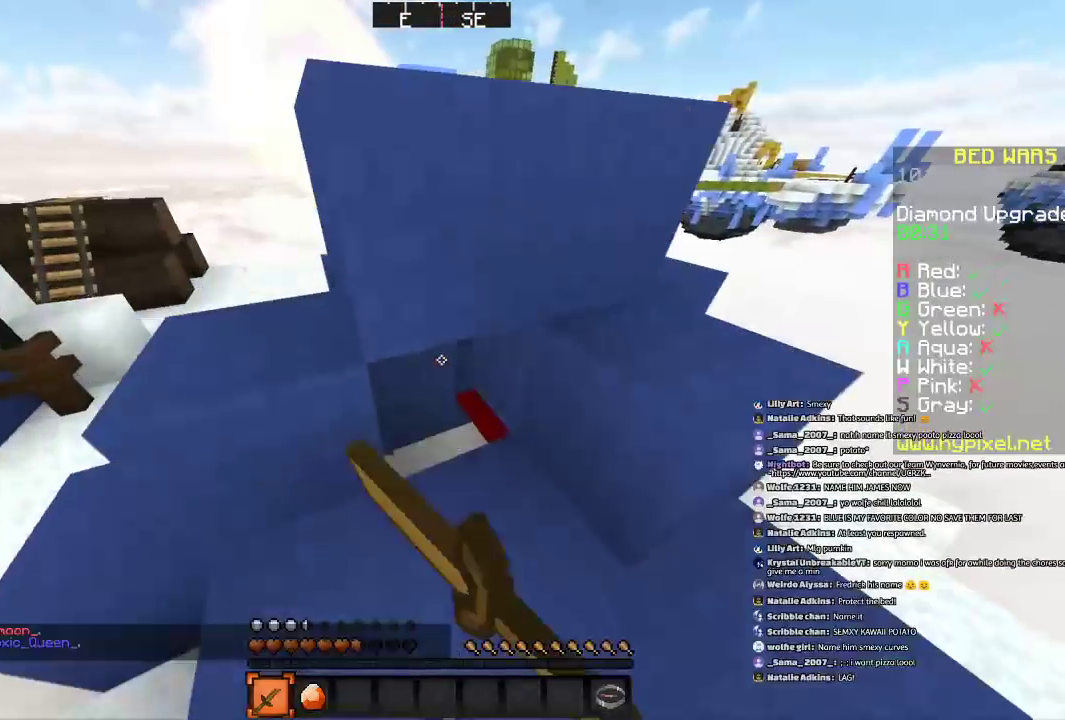
{"keys": ["a"], "mouse": [], "events": [[33, "a", "up"], [33, "space", "up"], [33, "w", "up"], [133, "mouse_left", "up"], [233, "d", "down"], [433, "a", "down"], [433, "d", "up"]]}
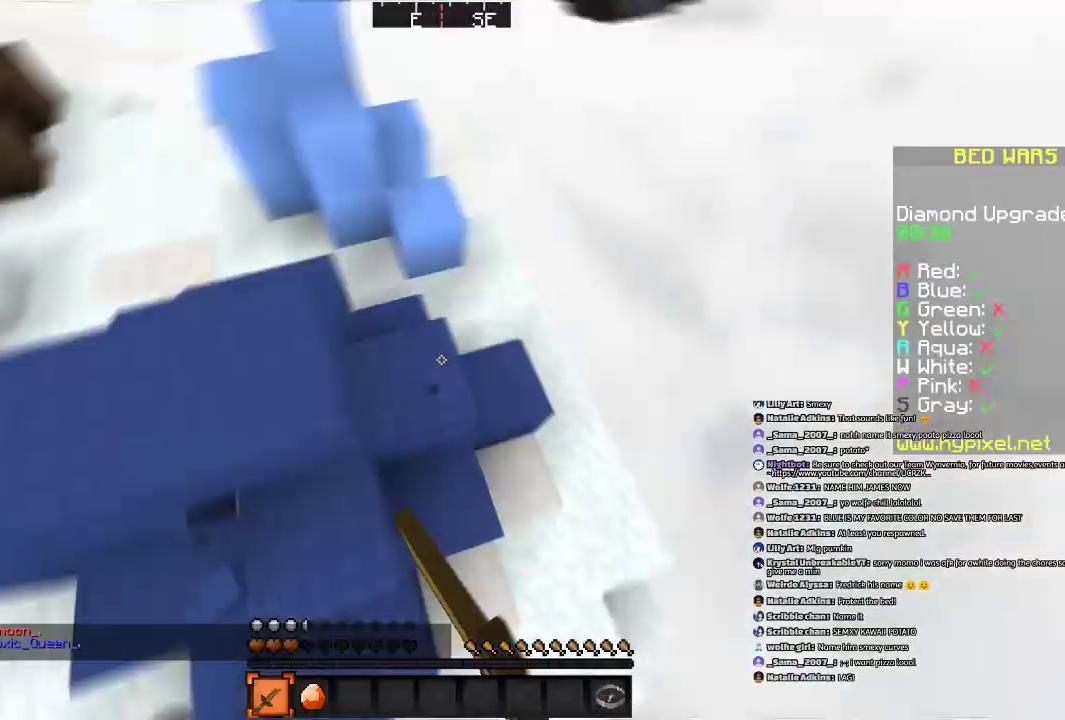
{"keys": ["d", "w"], "mouse": [], "events": [[234, "w", "down"], [434, "a", "up"], [434, "d", "down"]]}
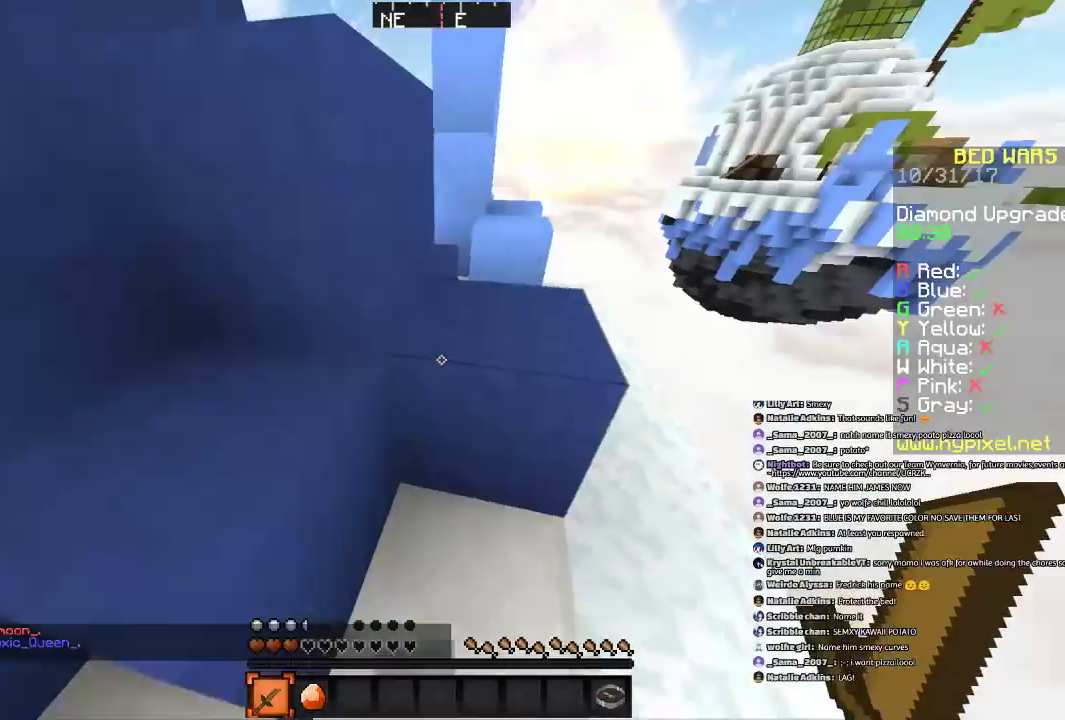
{"keys": ["w"], "mouse": [], "events": [[33, "space", "down"], [233, "space", "up"], [333, "d", "up"]]}
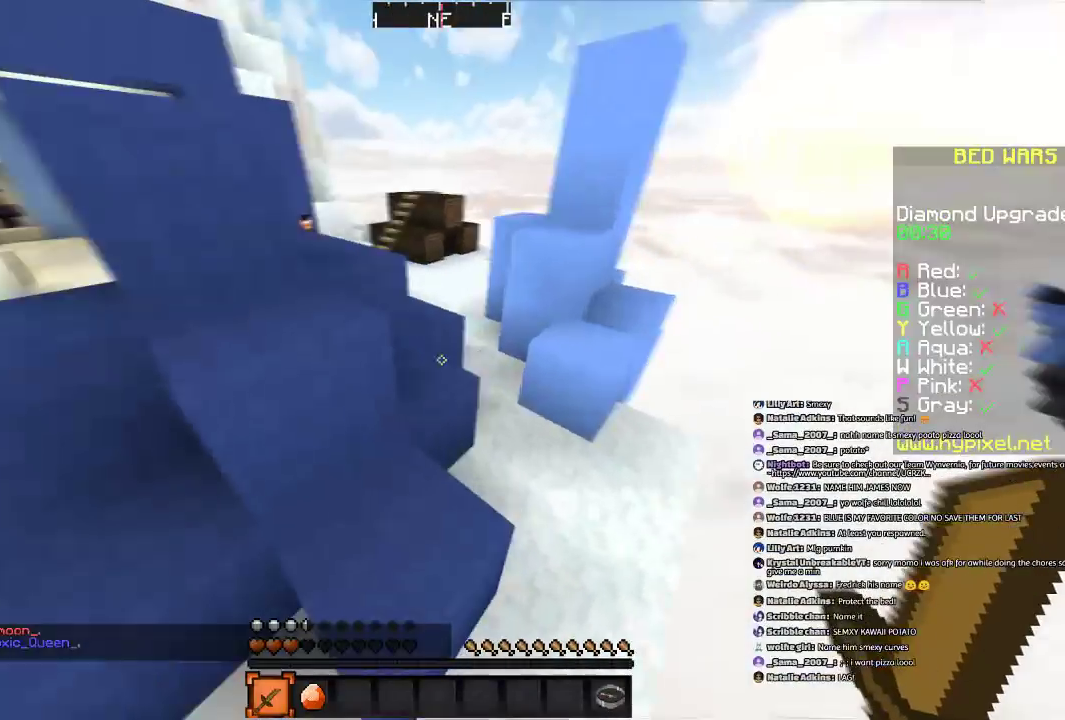
{"keys": ["d", "w"], "mouse": [], "events": [[34, "space", "down"], [200, "d", "down"], [200, "space", "up"]]}
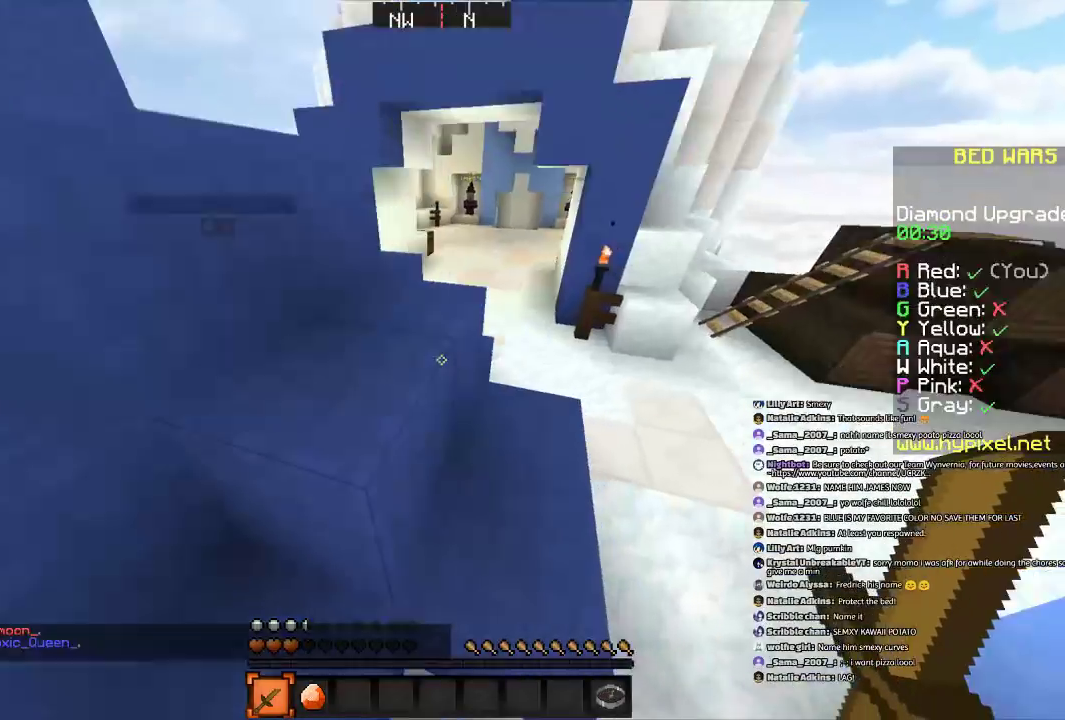
{"keys": ["d", "w"], "mouse": [], "events": [[200, "space", "down"], [500, "space", "up"]]}
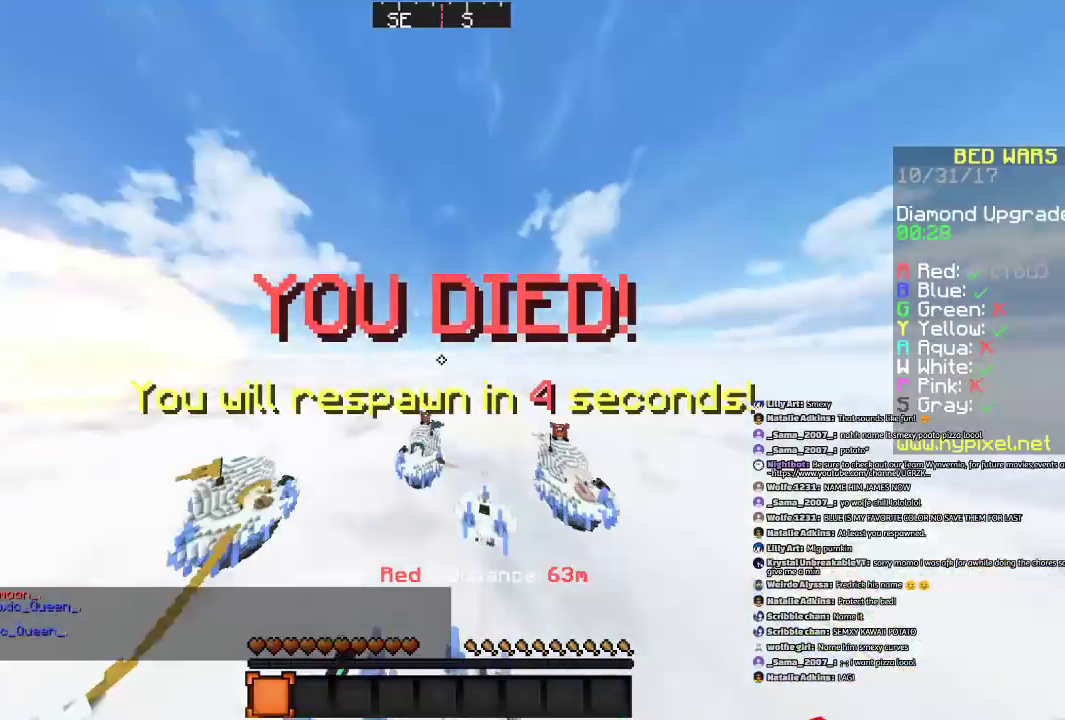
{"keys": ["a"], "mouse": [], "events": [[300, "d", "up"], [501, "a", "down"], [501, "w", "up"]]}
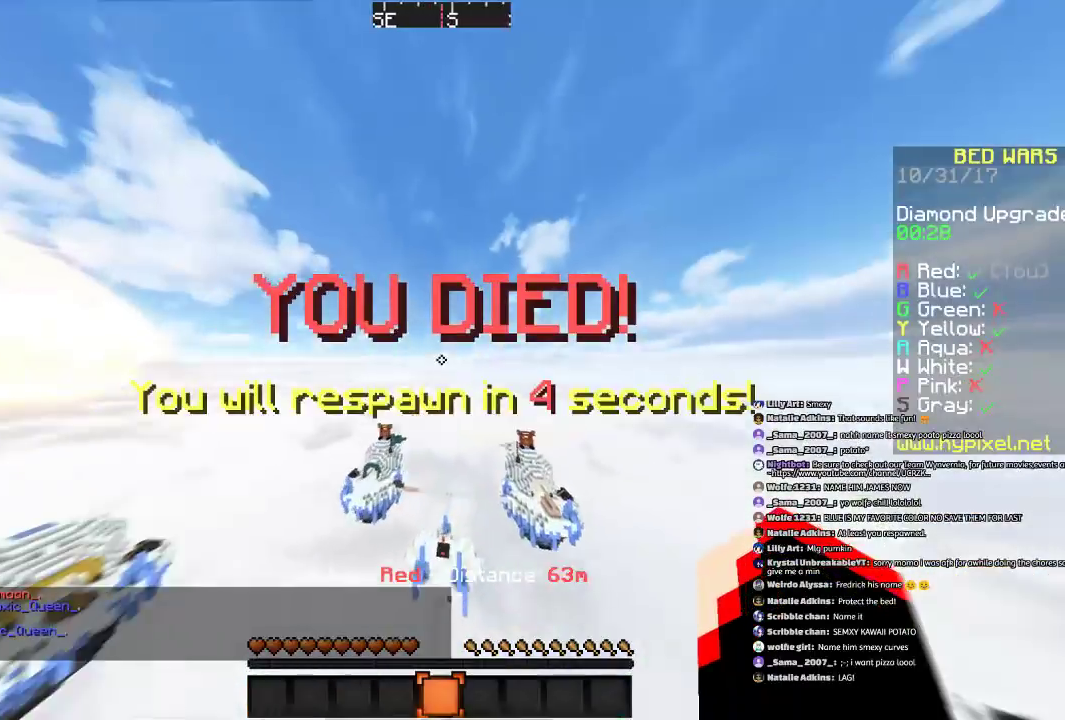
{"keys": [], "mouse": [], "events": [[100, "s", "down"], [100, "space", "down"], [200, "a", "up"], [200, "s", "up"], [200, "space", "up"]]}
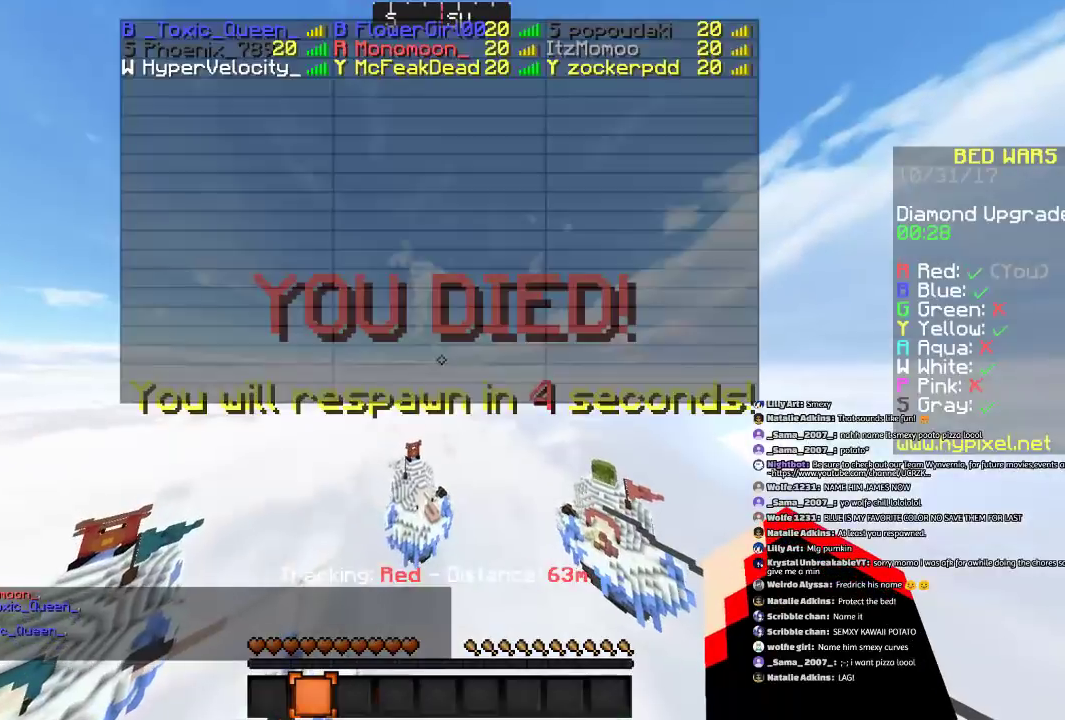
{"keys": [], "mouse": [], "events": []}
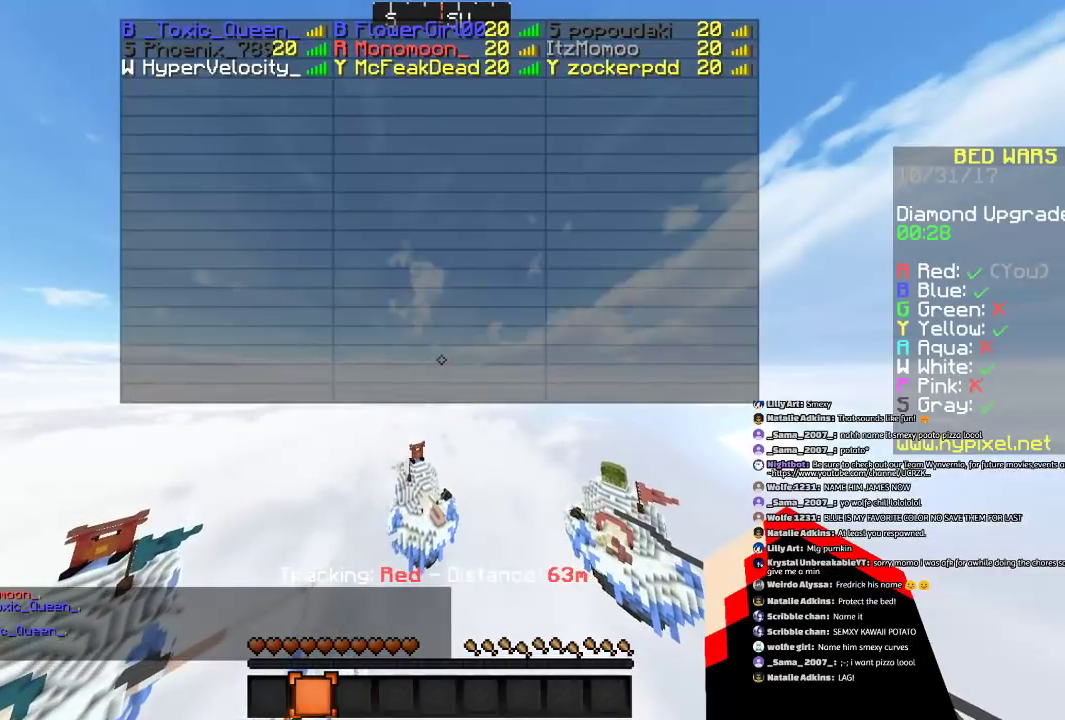
{"keys": [], "mouse": [], "events": []}
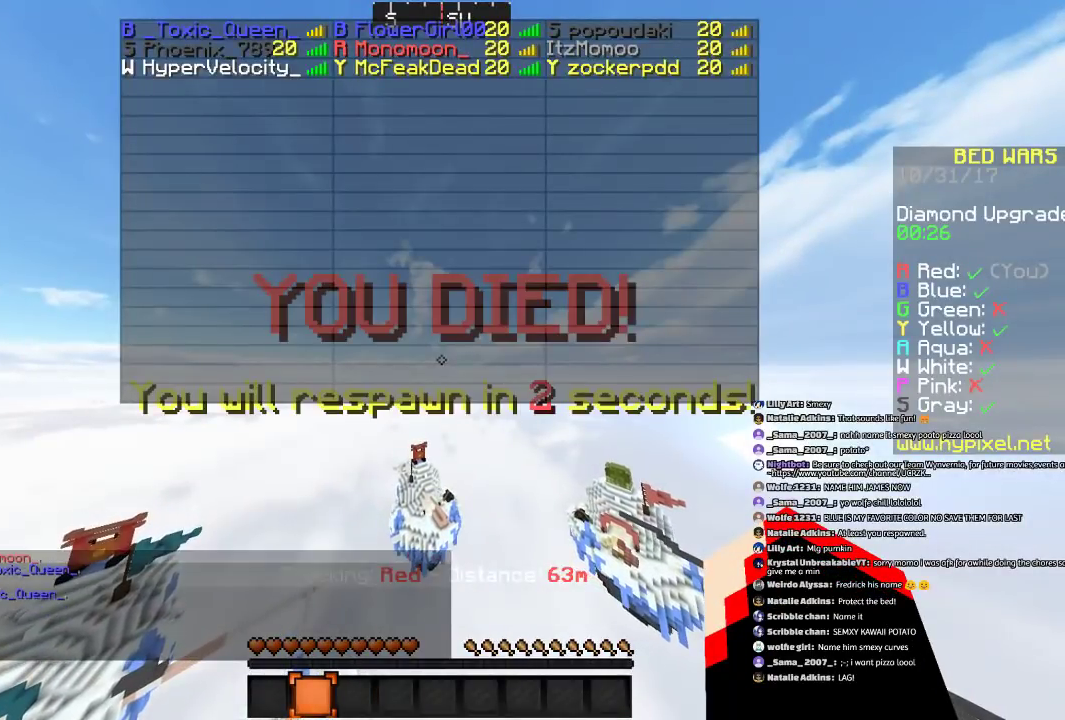
{"keys": [], "mouse": [], "events": []}
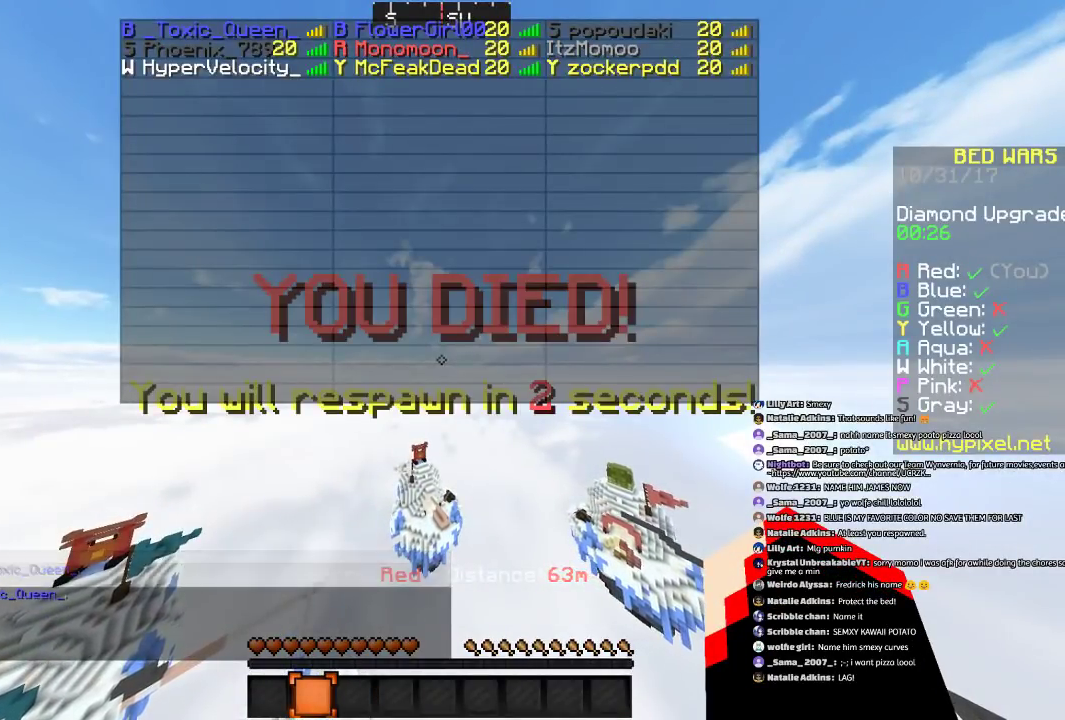
{"keys": [], "mouse": [], "events": []}
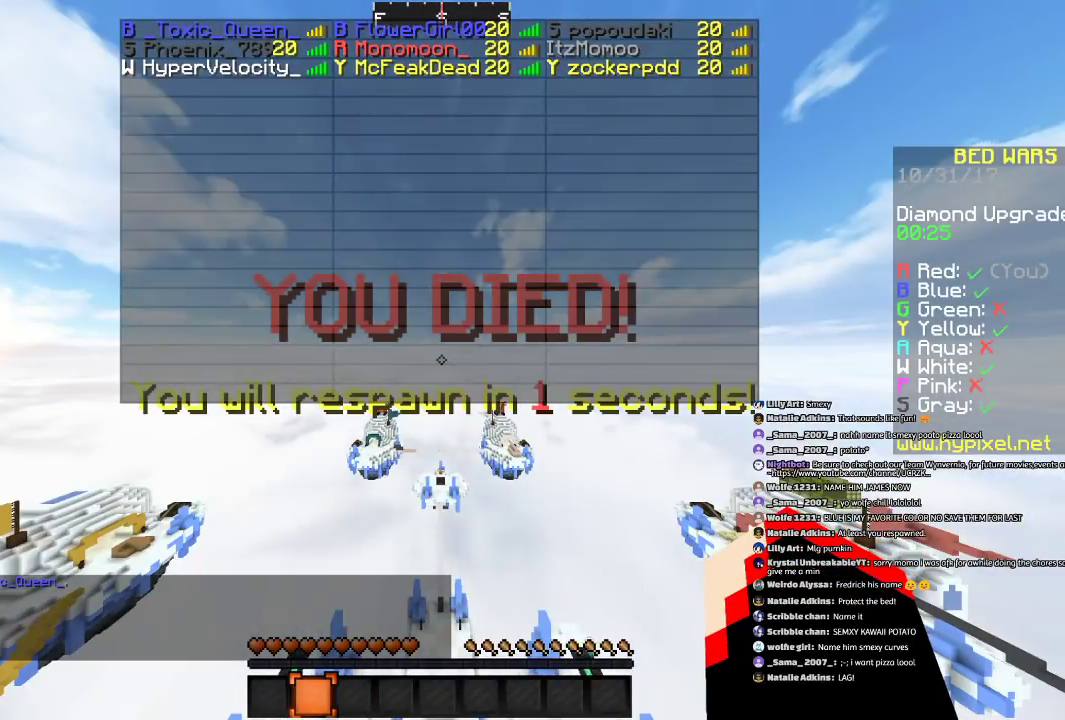
{"keys": [], "mouse": [], "events": []}
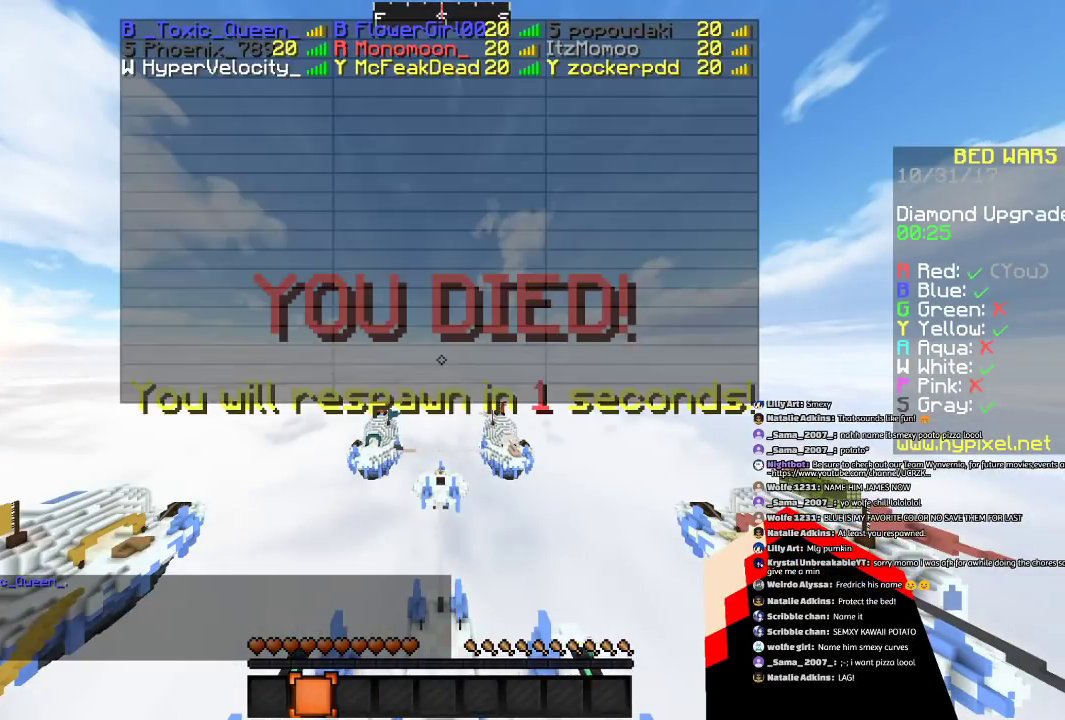
{"keys": [], "mouse": [], "events": []}
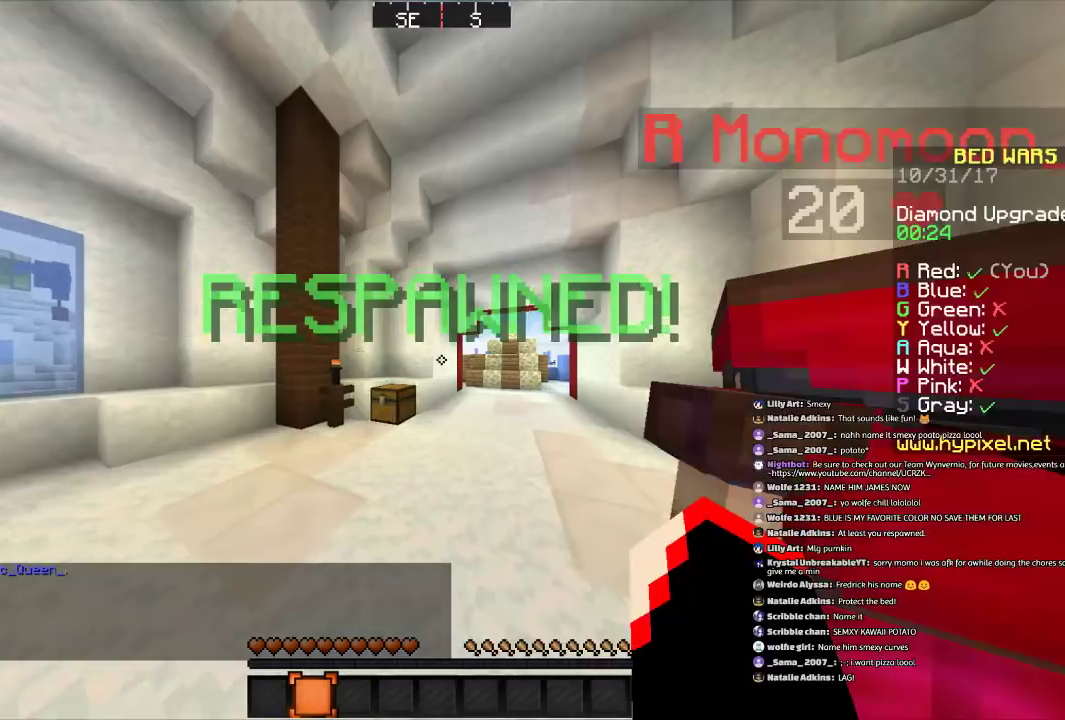
{"keys": [], "mouse": [], "events": []}
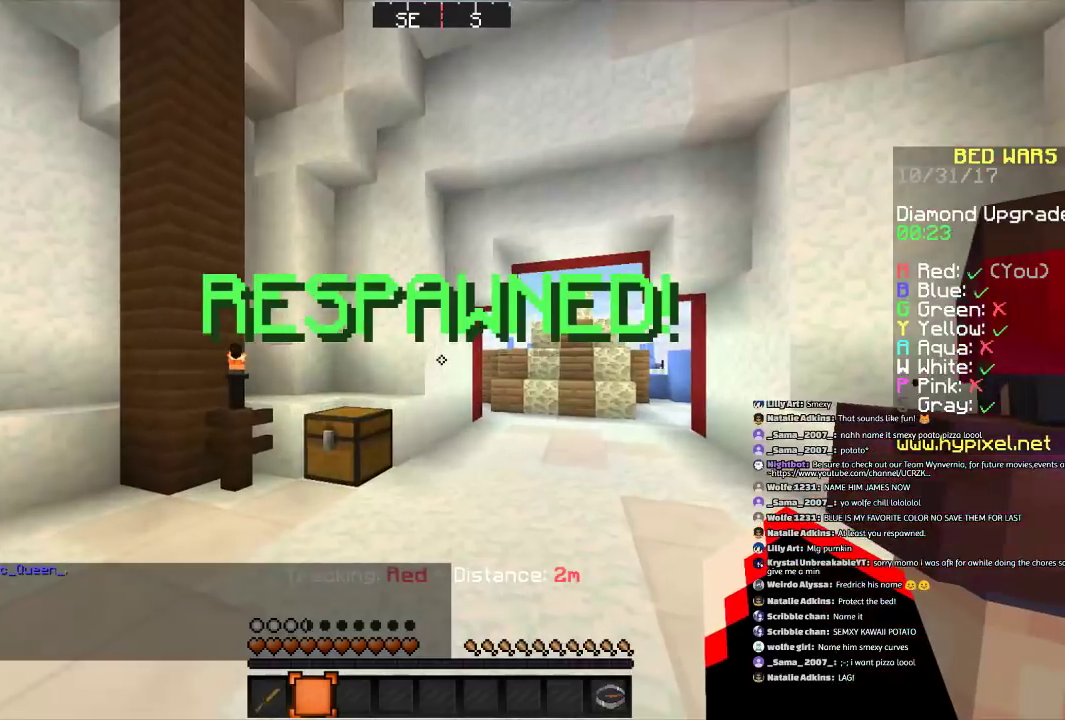
{"keys": [], "mouse": [], "events": []}
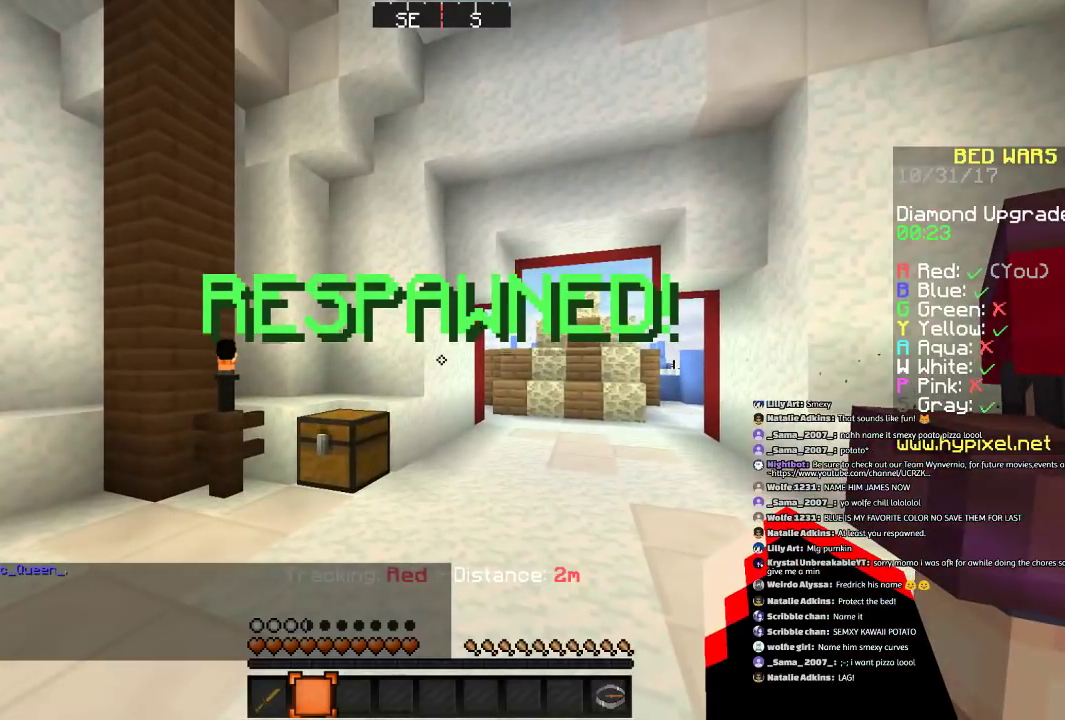
{"keys": [], "mouse": [], "events": []}
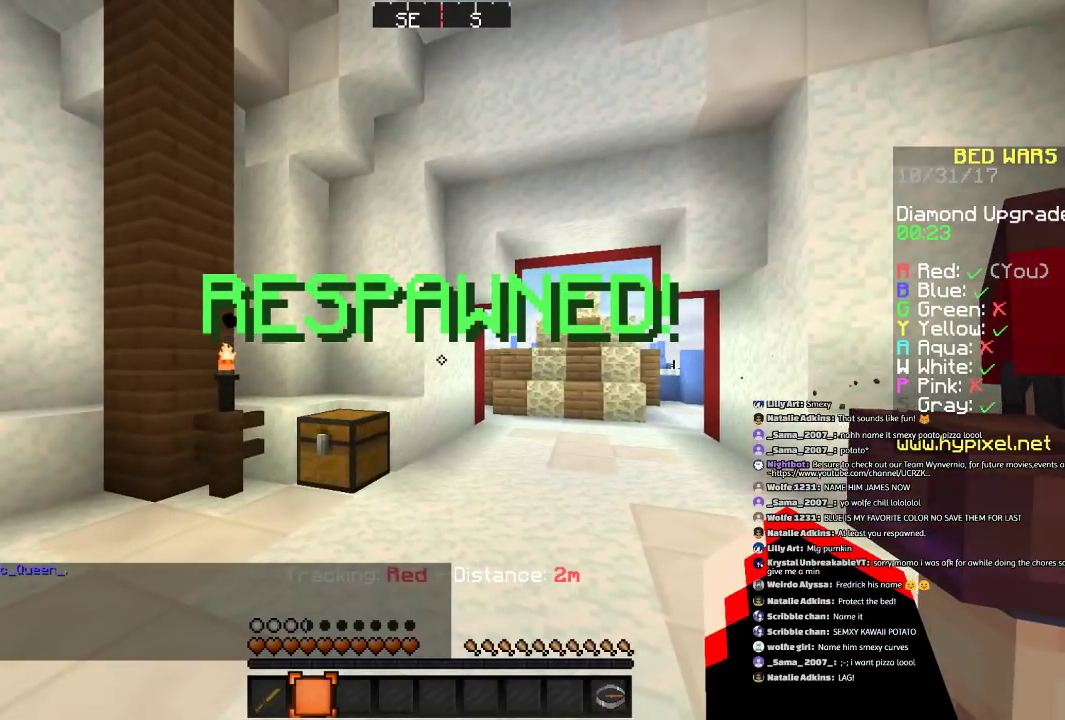
{"keys": ["w"], "mouse": [], "events": [[100, "w", "down"]]}
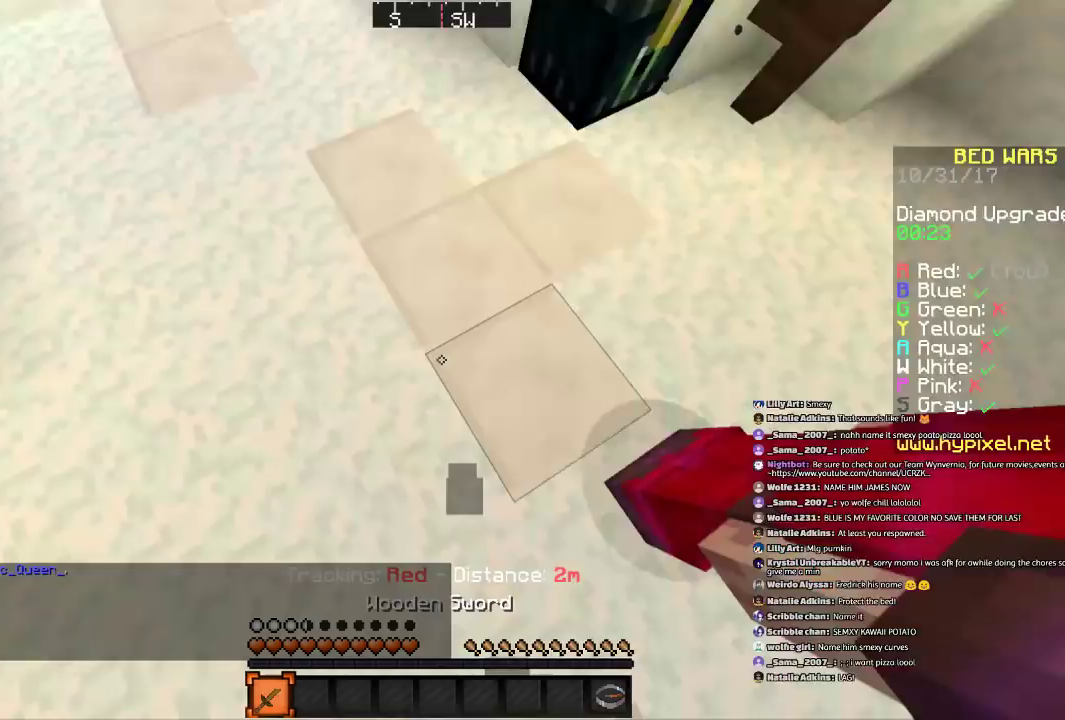
{"keys": ["w"], "mouse": [], "events": [[401, "a", "down"], [501, "a", "up"]]}
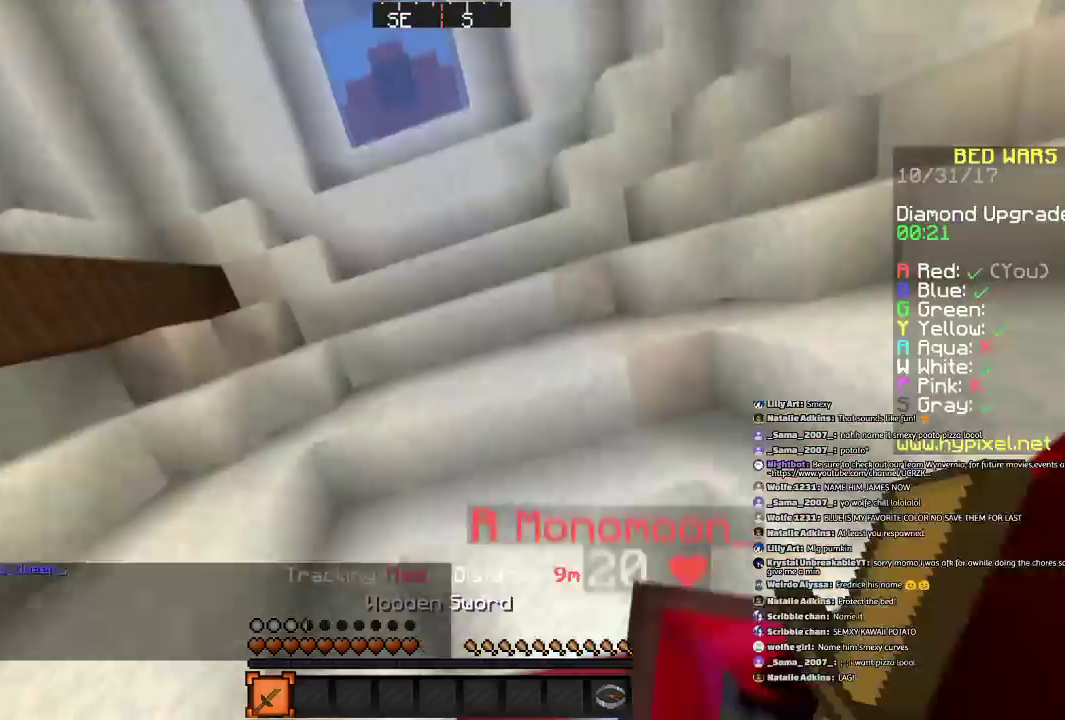
{"keys": ["a", "w"], "mouse": [], "events": [[400, "a", "down"]]}
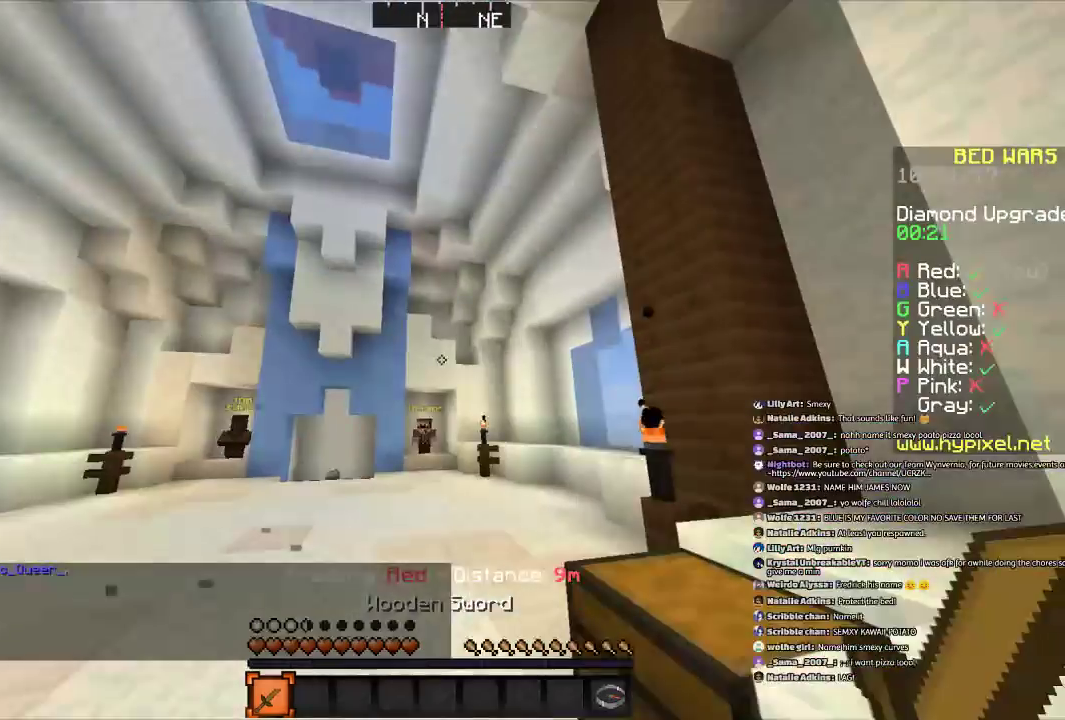
{"keys": ["d", "w"], "mouse": [], "events": [[67, "a", "up"], [367, "d", "down"]]}
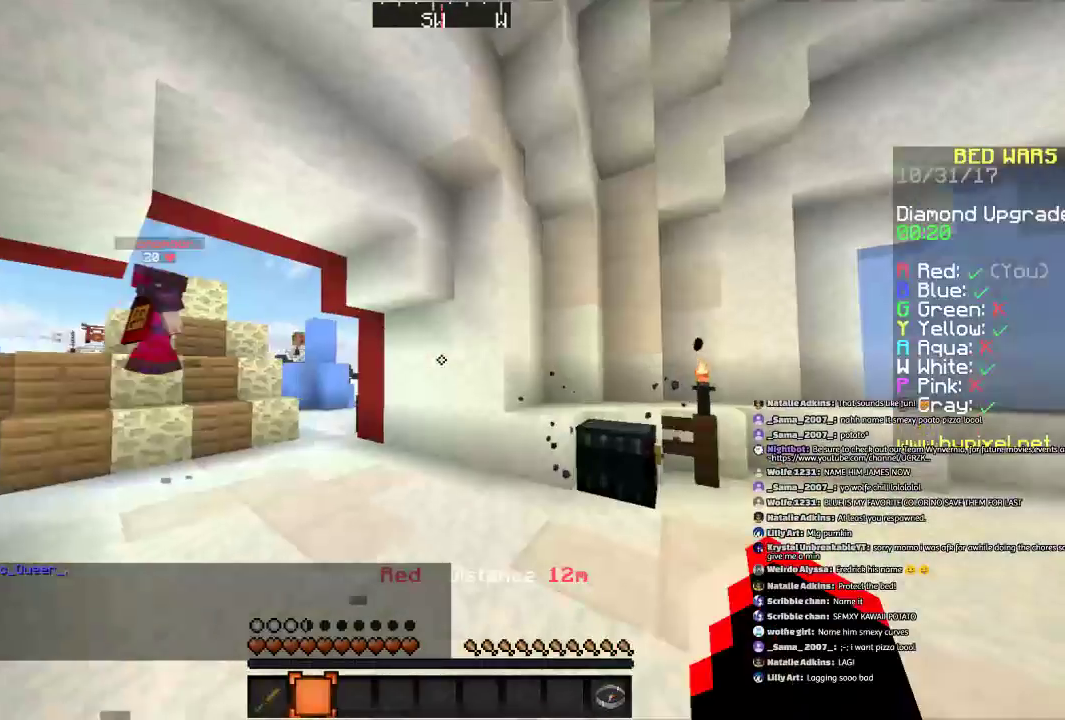
{"keys": ["w"], "mouse": [], "events": [[167, "d", "up"]]}
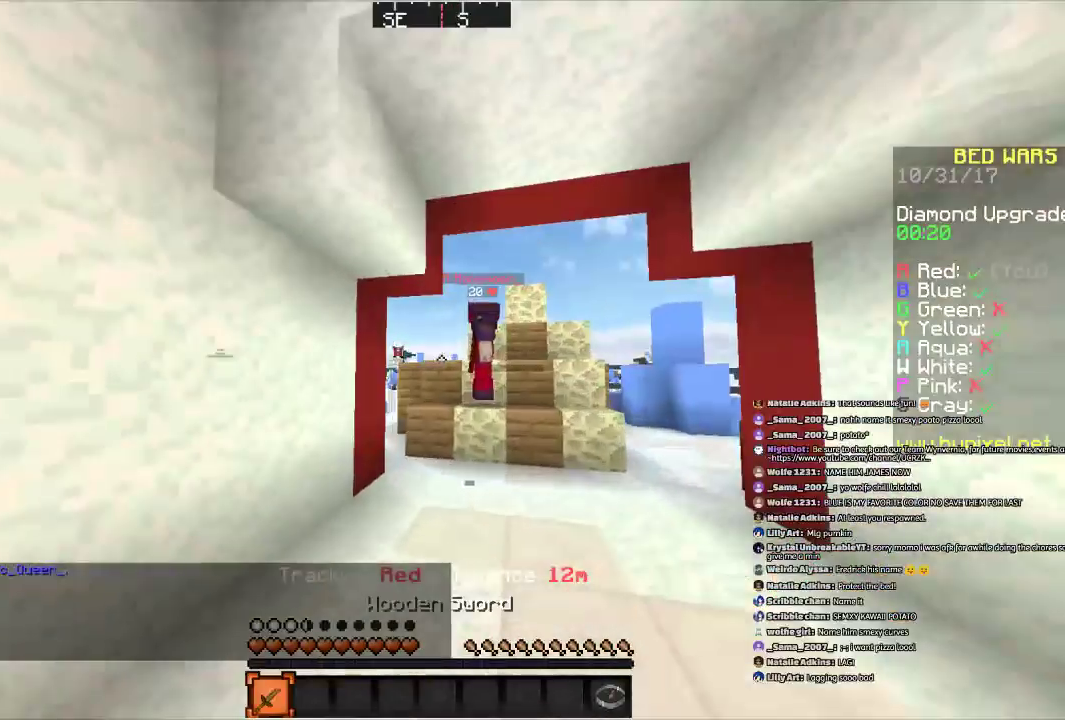
{"keys": ["d", "w"], "mouse": [], "events": [[267, "d", "down"]]}
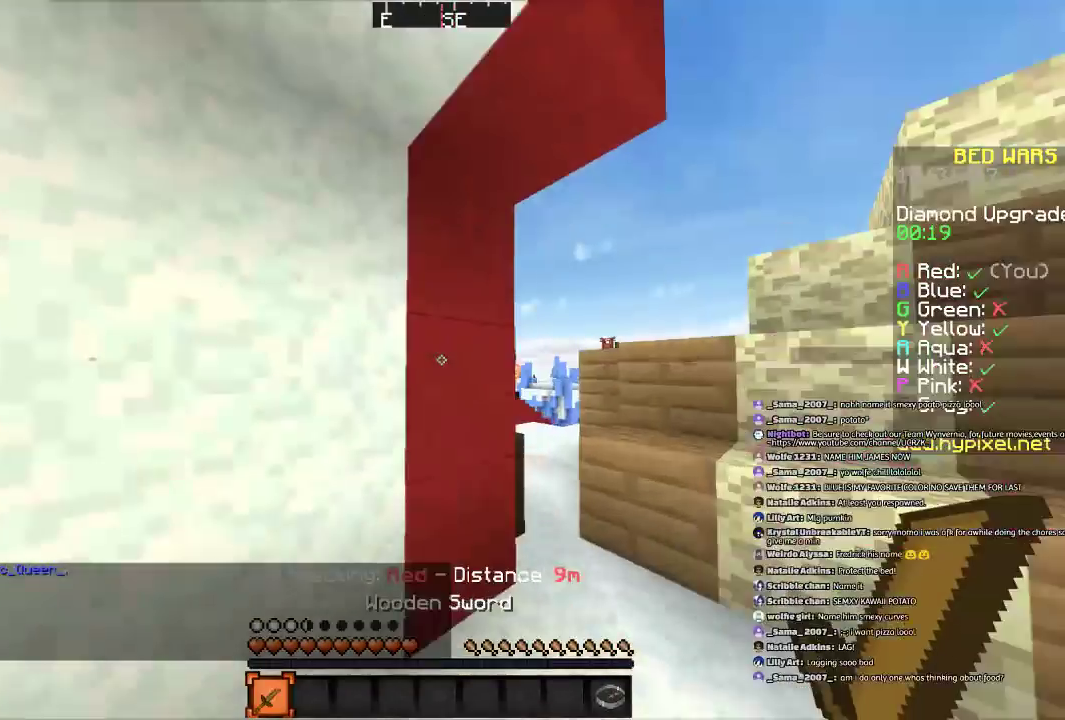
{"keys": ["w"], "mouse": [], "events": [[66, "d", "up"], [367, "d", "down"], [433, "d", "up"]]}